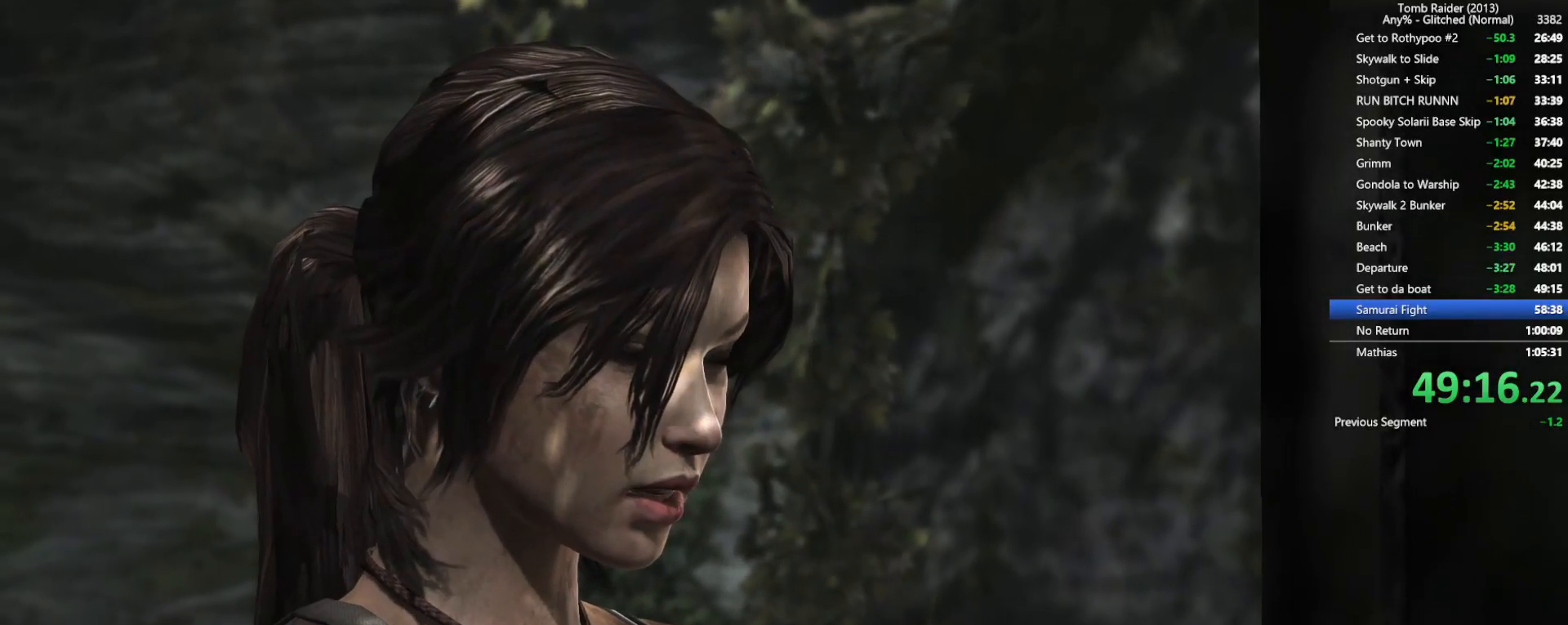
Gameplay with keyboard and mouse; each line is a JSON object with the keys and mouse buttons held at the frame after it. "events" lists presses ("down") and releases ("up") of "1", "2", "3", "4", "5", "a", "alt", "b", "c", "ctrl", "d", "e", "f", "g", "q", "r", "s", "shift", "space", "t", "tab", "v", "w", "x", "z", "mouse_left", "mouse_wheel", "mouse_right", "mouse_mb4" and "mouse_mb5" between this image and that frame as [ms after this image, input, new state], when the widget could be followed in between. "mouse_left", "mouse_wheel", "mouse_right", "mouse_mb4", "mouse_mb5" = the "left", "wheel", "right", "mb4", "mb5" buttons of the "mouse" list. No other keys are recorded. "wheel" means that the mouse wheel is clicked or scrolled. Not read: mouse_move.
{"keys": ["f"], "mouse": [], "events": [[434, "f", "down"]]}
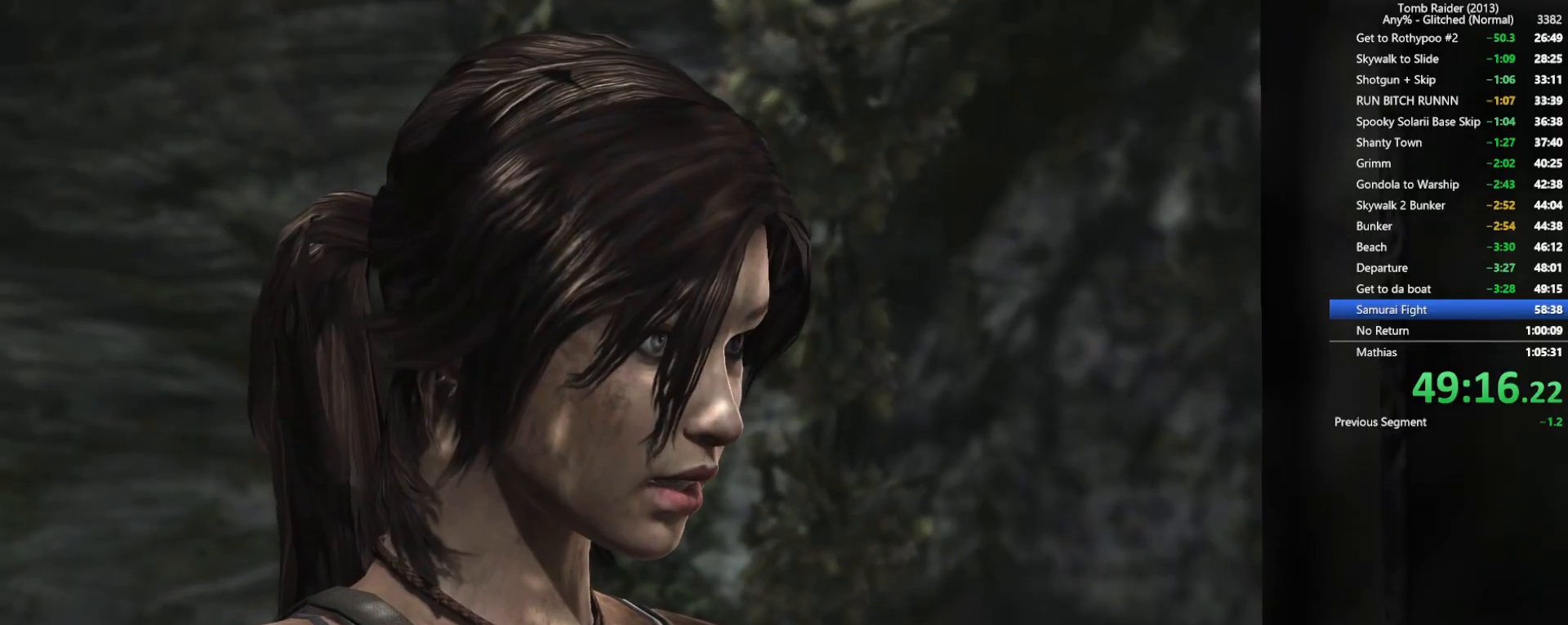
{"keys": ["f"], "mouse": [], "events": []}
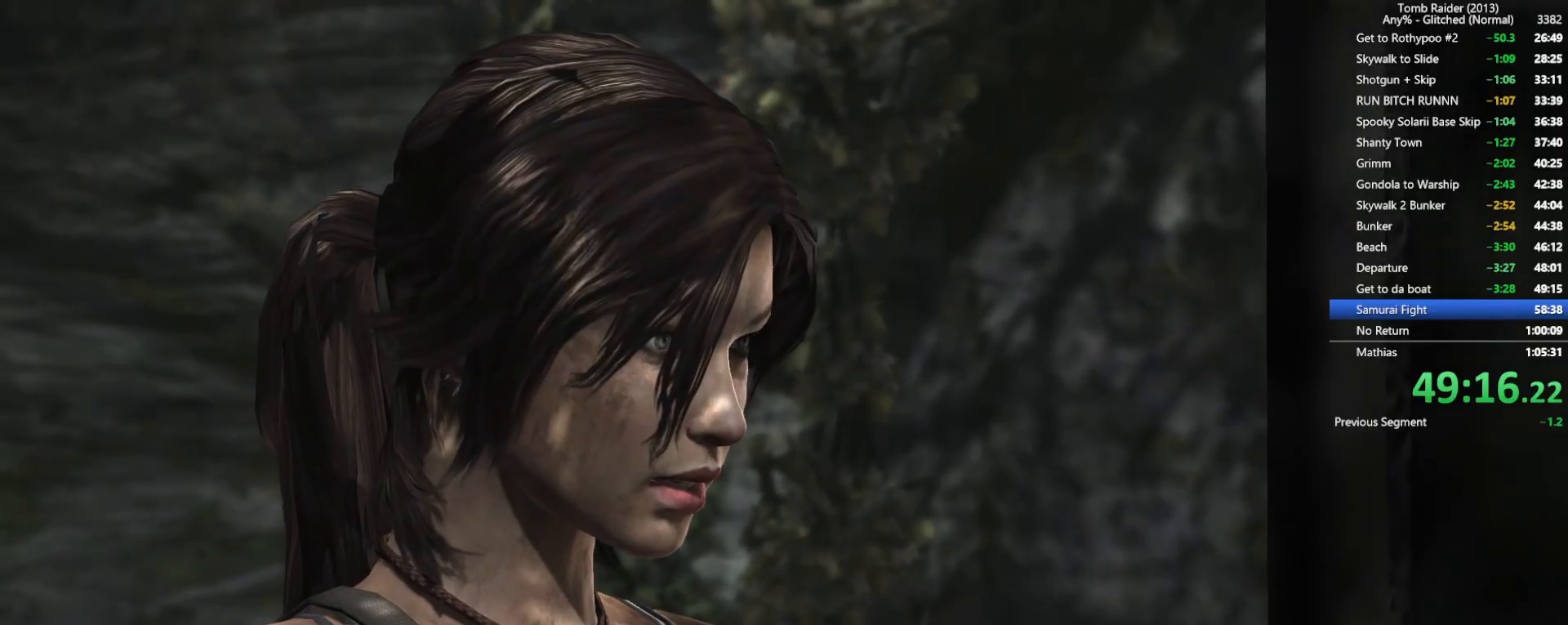
{"keys": ["f"], "mouse": [], "events": []}
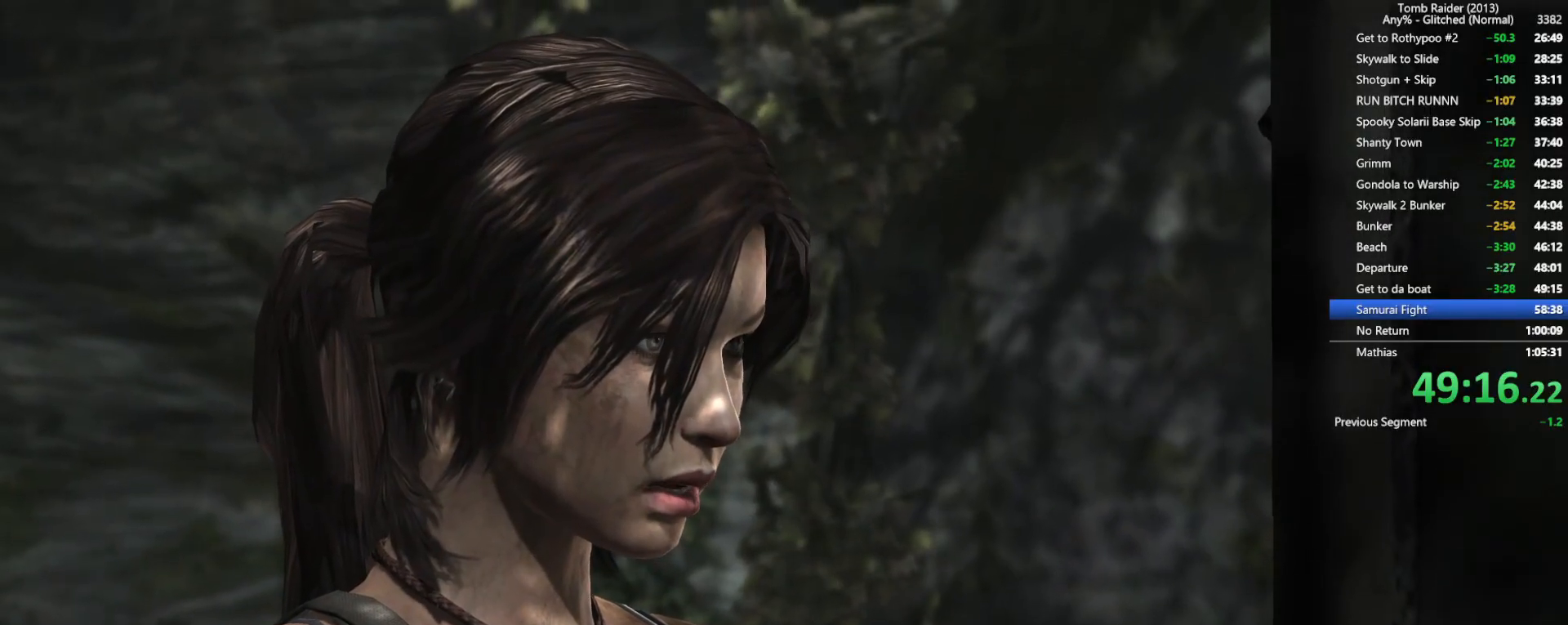
{"keys": [], "mouse": [], "events": [[184, "f", "up"]]}
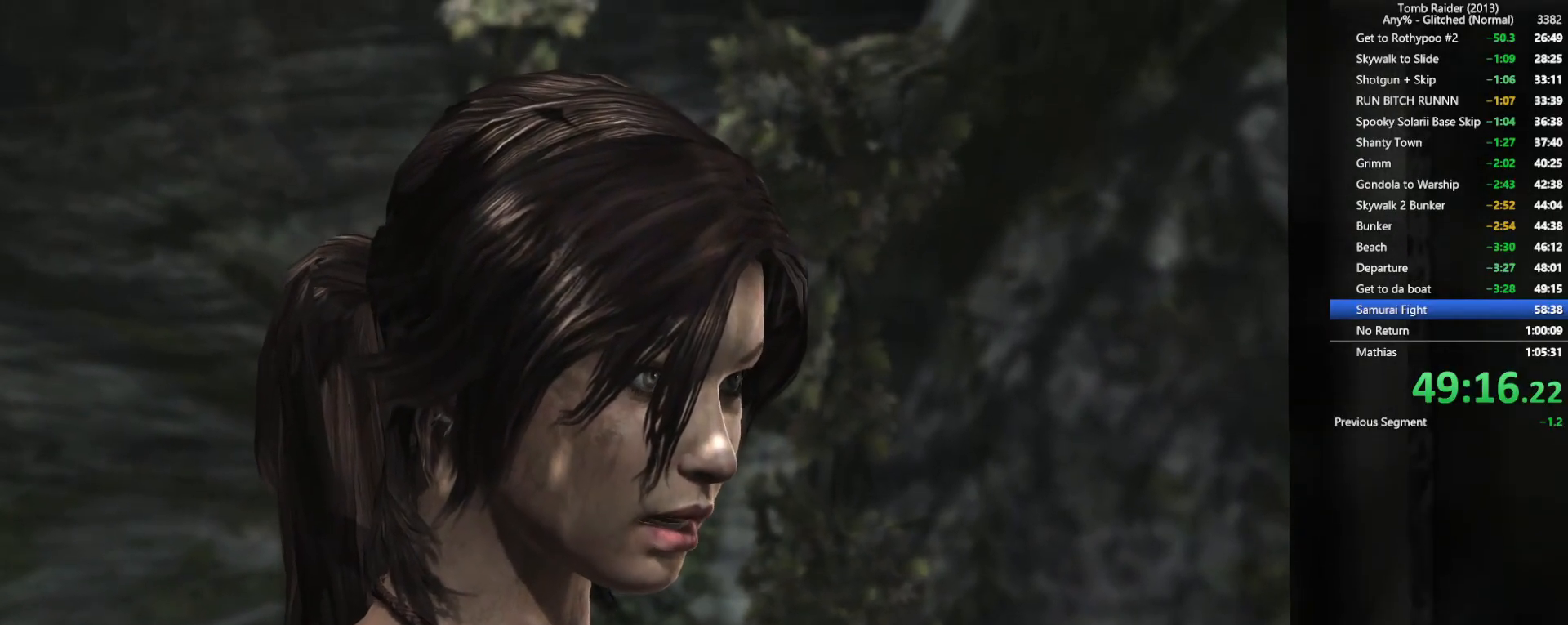
{"keys": [], "mouse": [], "events": []}
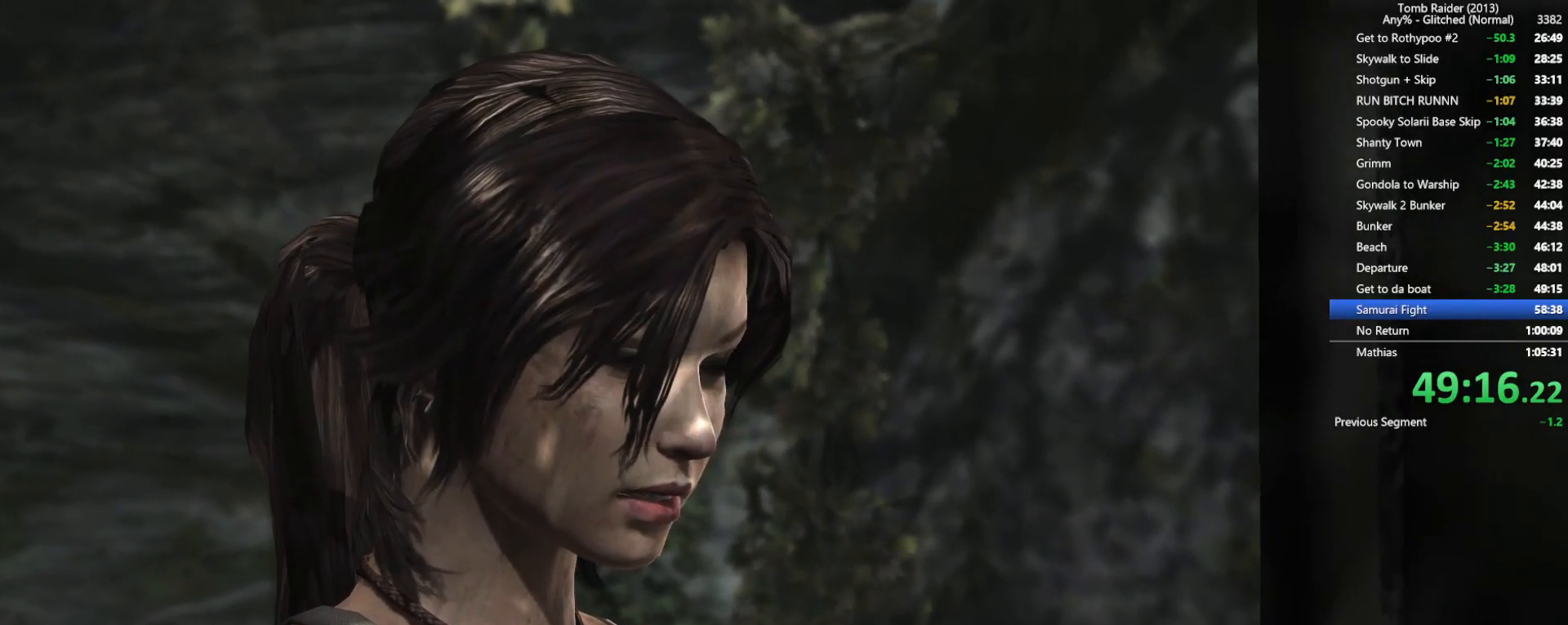
{"keys": [], "mouse": [], "events": []}
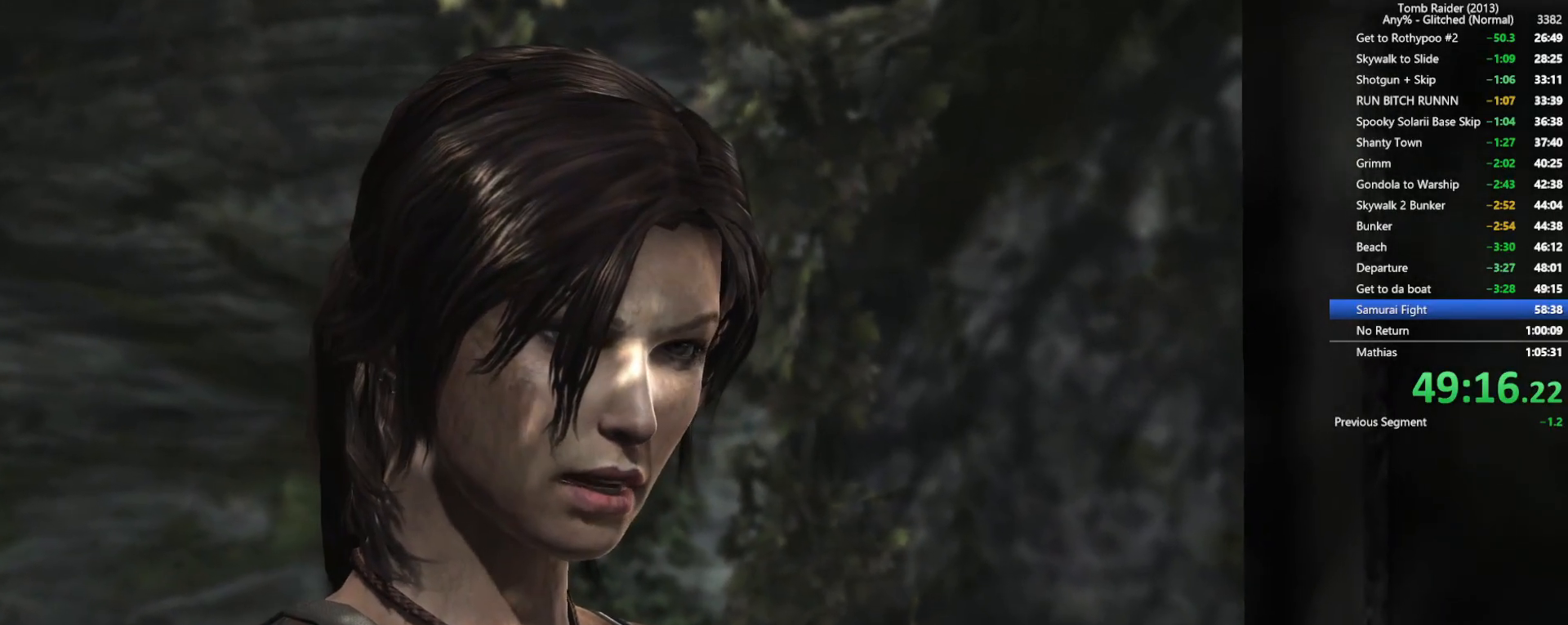
{"keys": [], "mouse": []}
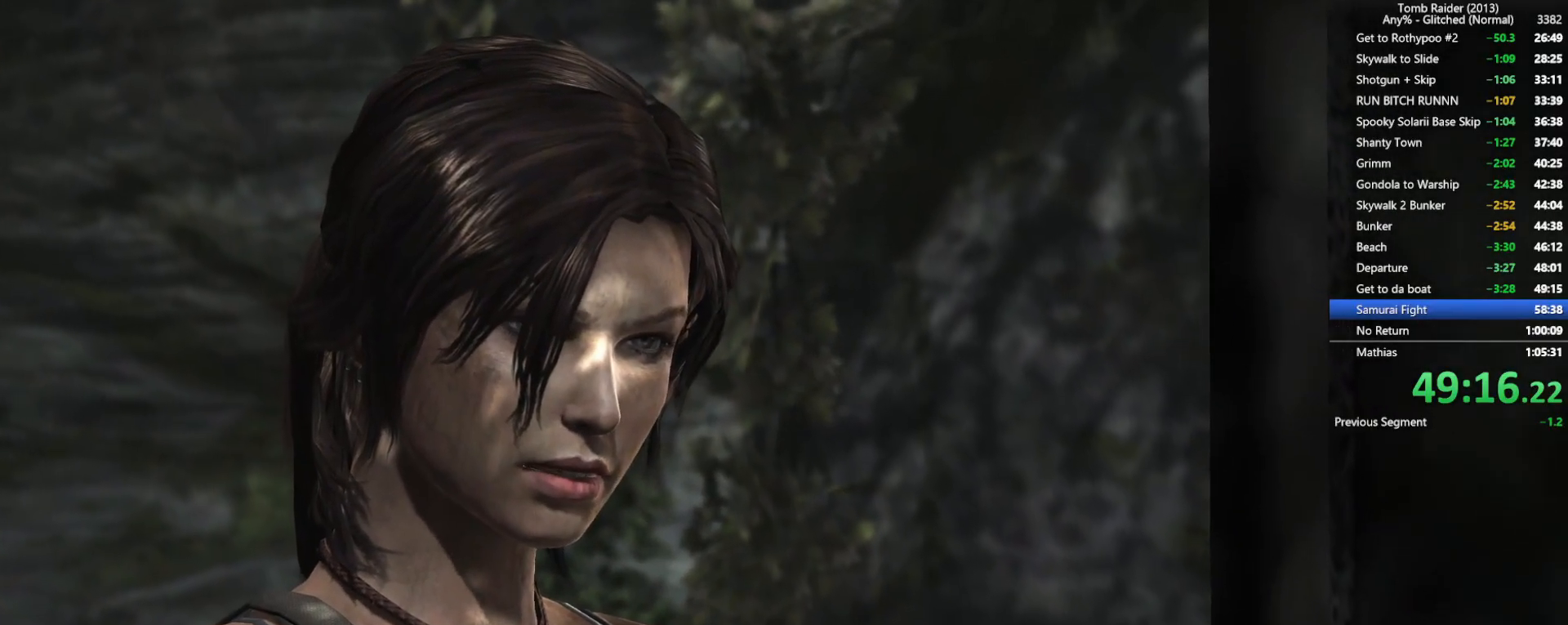
{"keys": ["f"], "mouse": [], "events": [[467, "f", "down"]]}
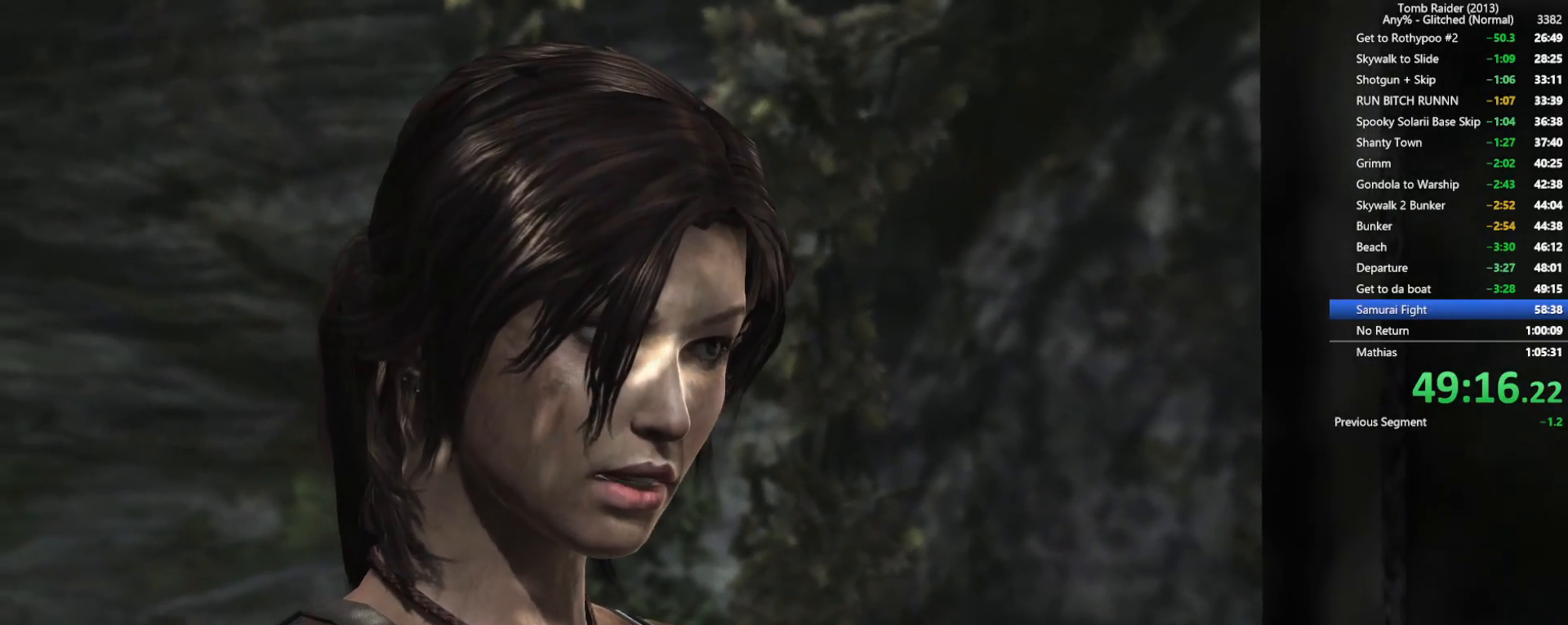
{"keys": [], "mouse": []}